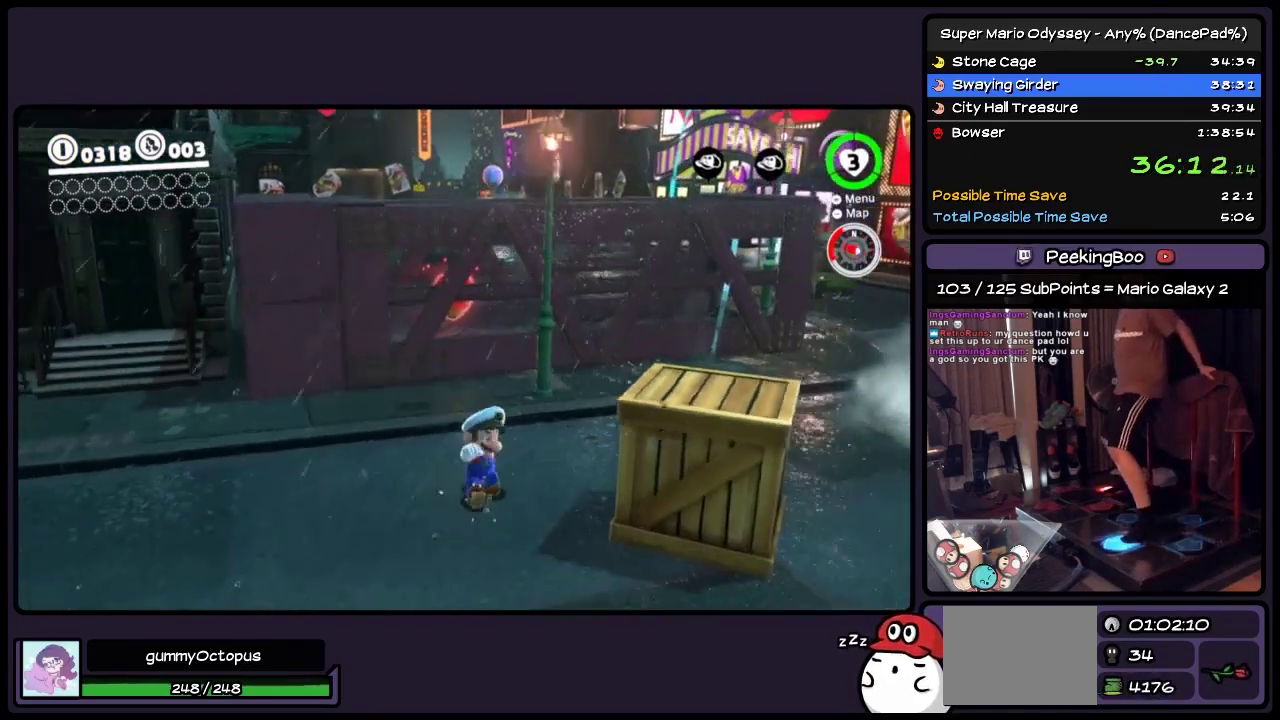
Gameplay with a controller (Nintendo layout); each line is a JSON object with the inputs held at the frame after it. "events" lists button and stick changes between this image and that frame as [ms after this image, input, new state], when the widget could be followed in between. Not read: L3 R3.
{"buttons": ["DPAD_UP"], "events": [[367, "A", "up"]]}
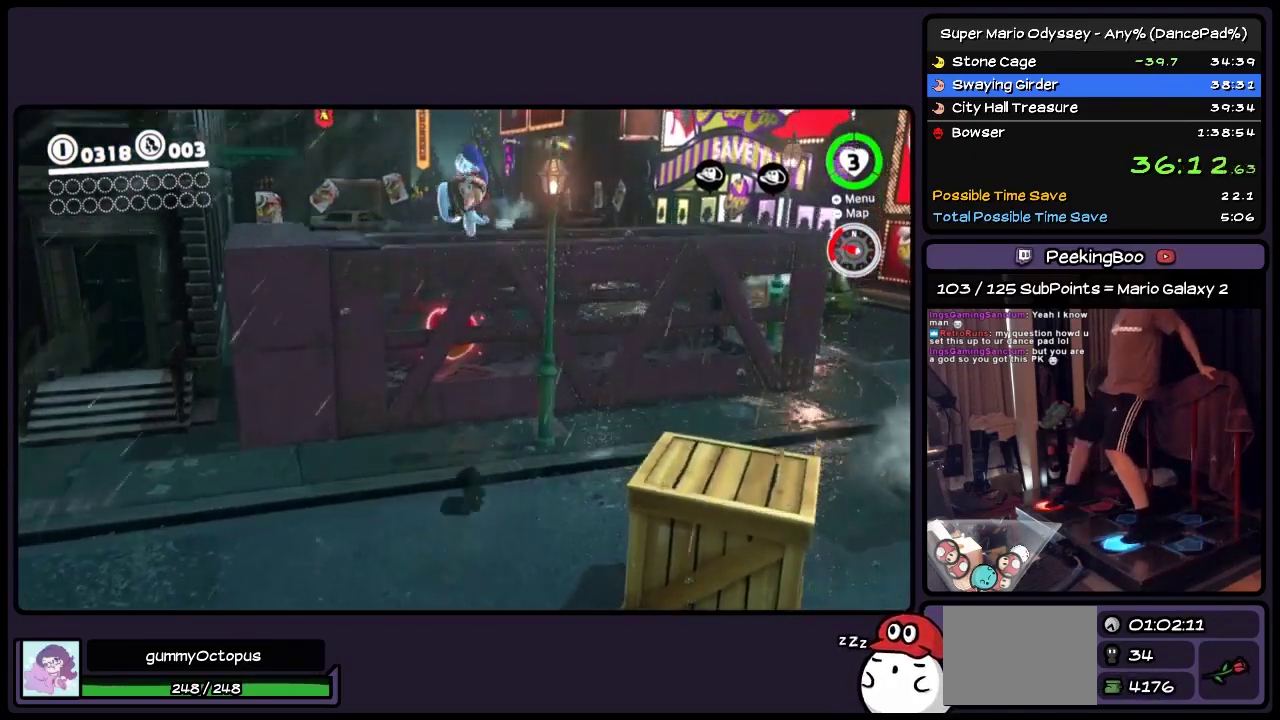
{"buttons": ["DPAD_UP"], "events": [[33, "Y", "down"], [233, "Y", "up"], [367, "L2", "down"], [367, "R2", "down"], [450, "L2", "up"], [450, "R2", "up"]]}
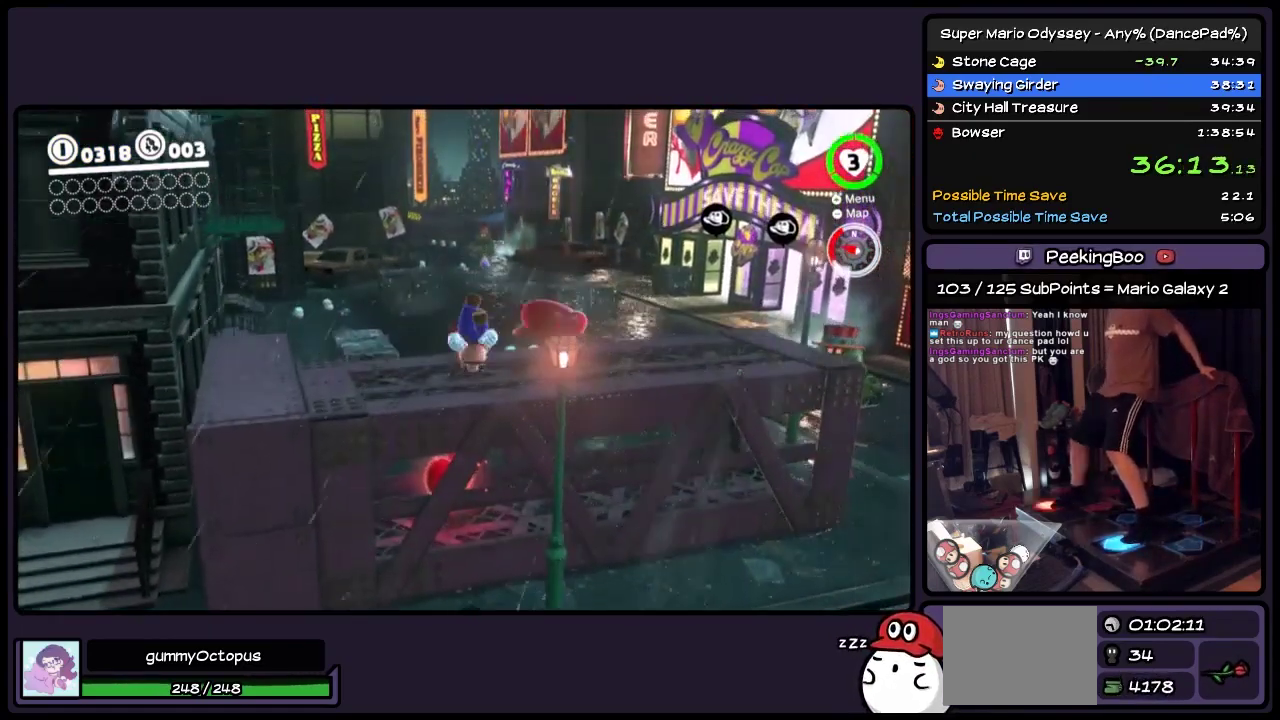
{"buttons": ["DPAD_UP"], "events": [[33, "Y", "down"], [483, "Y", "up"]]}
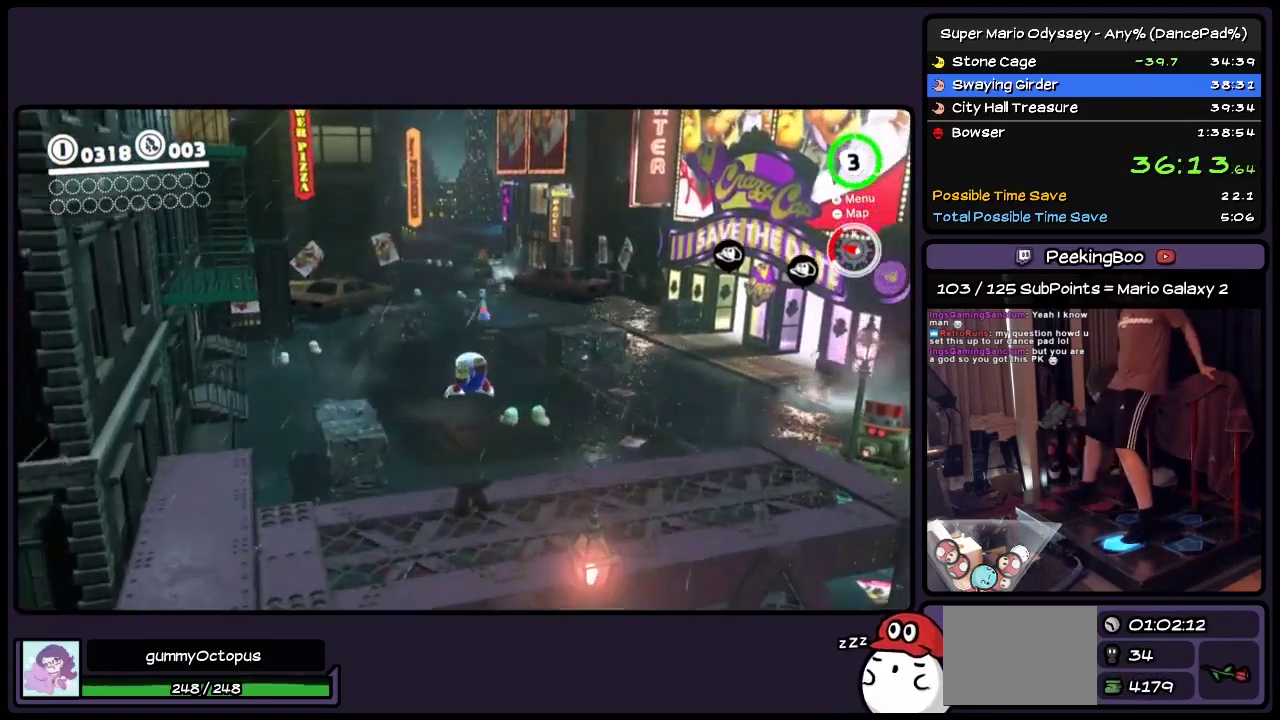
{"buttons": ["DPAD_UP"], "events": []}
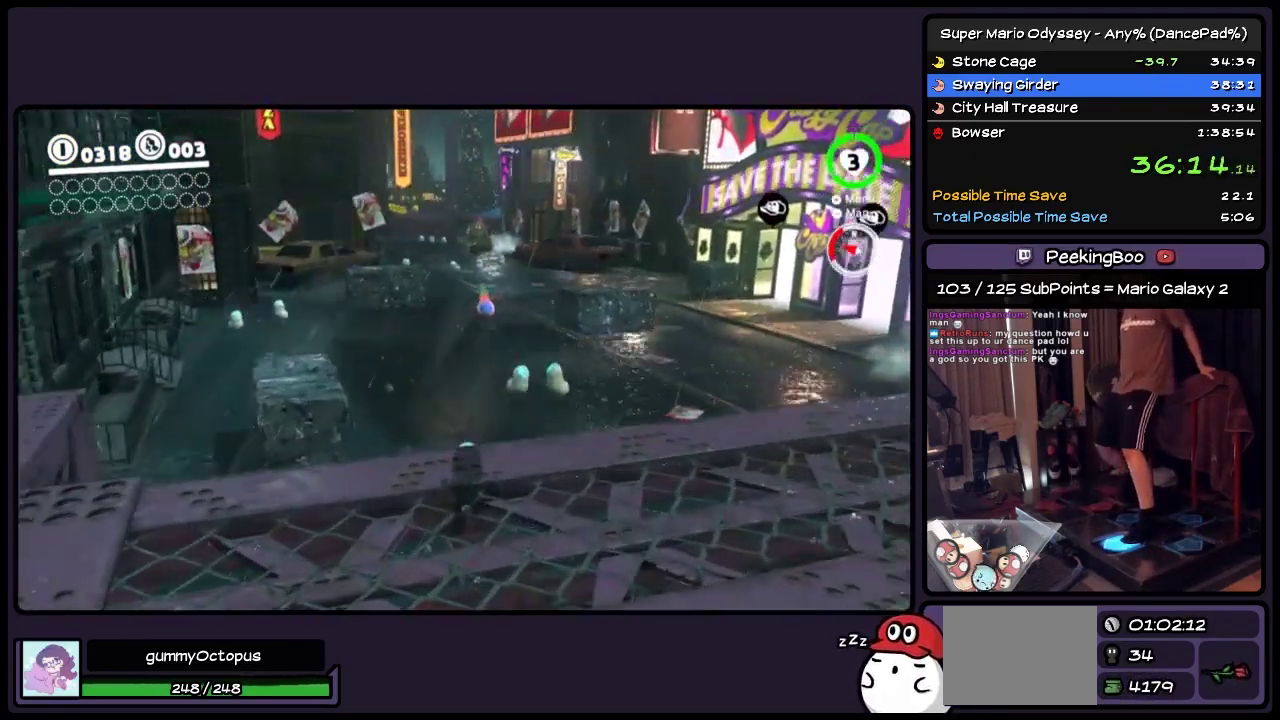
{"buttons": ["L2", "R2", "DPAD_UP"], "events": [[150, "L2", "down"], [150, "R2", "down"], [317, "A", "down"], [450, "A", "up"]]}
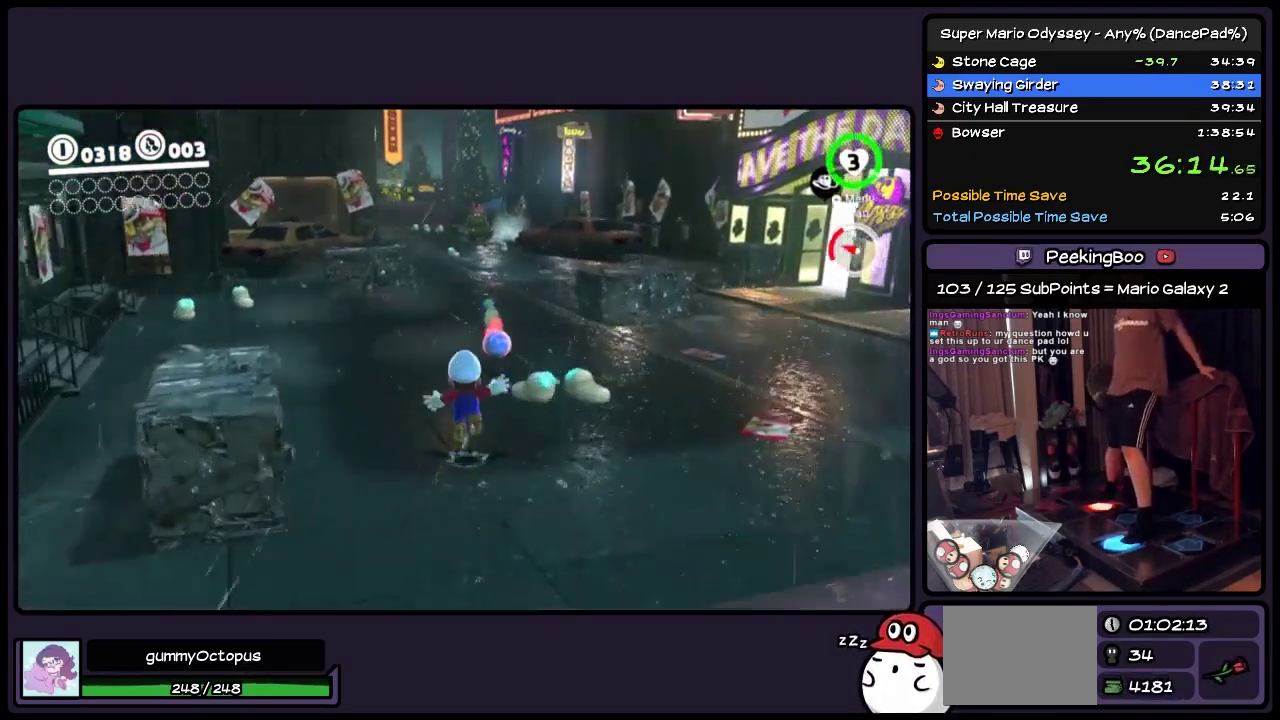
{"buttons": ["L2", "R2", "DPAD_UP"], "events": []}
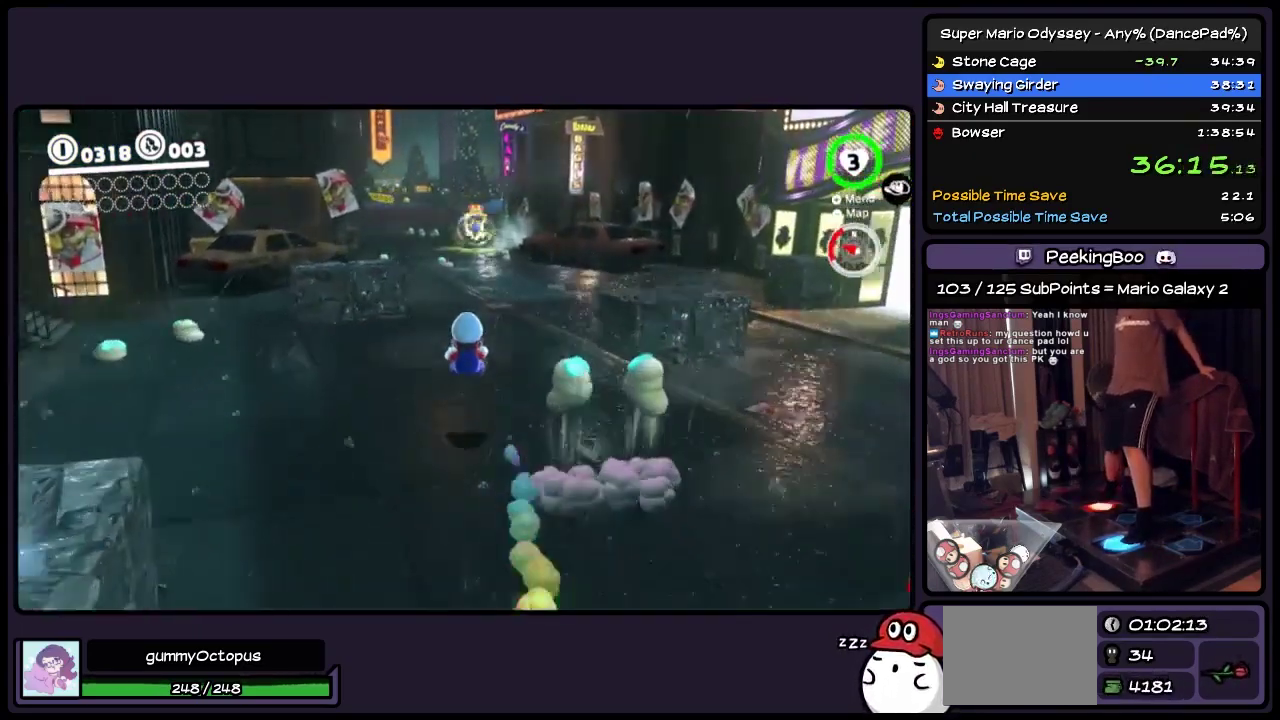
{"buttons": ["A", "L2", "R2", "DPAD_UP"], "events": [[117, "A", "down"], [283, "DPAD_UP", "up"], [483, "DPAD_UP", "down"]]}
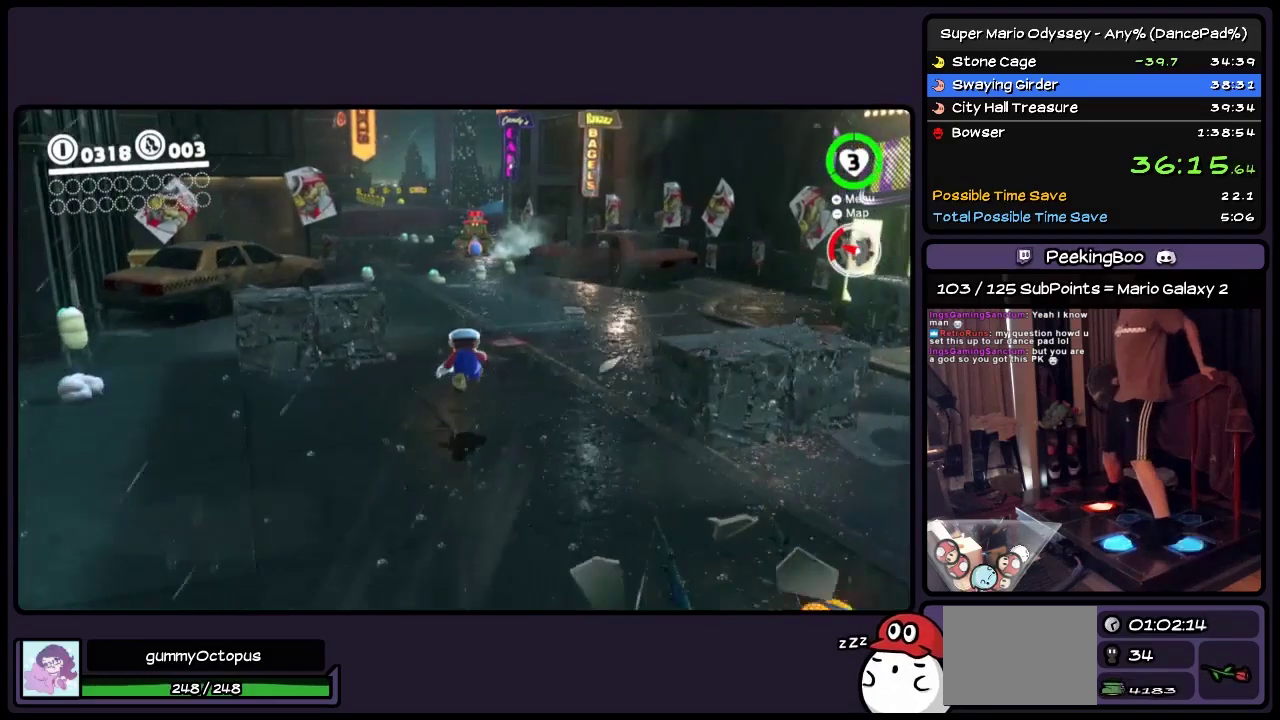
{"buttons": ["L2", "R2", "DPAD_UP"], "events": [[117, "A", "up"], [200, "DPAD_LEFT", "down"], [450, "DPAD_LEFT", "up"]]}
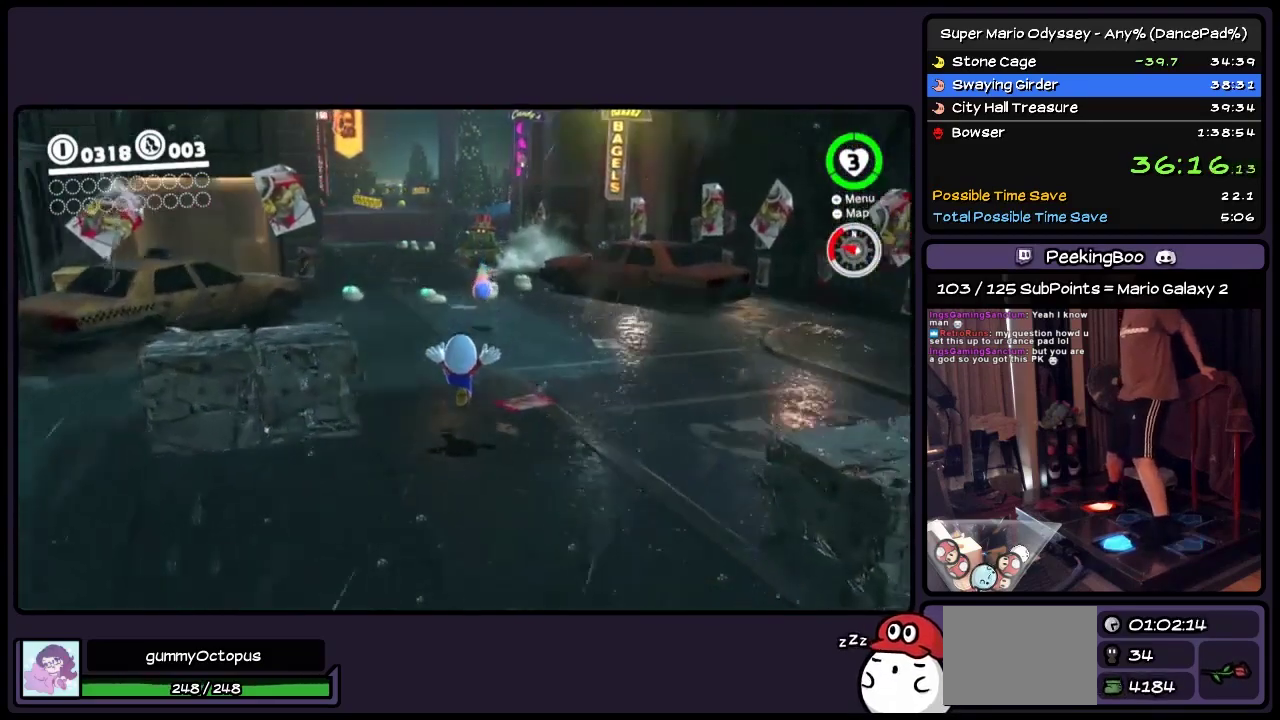
{"buttons": ["A", "L2", "R2", "DPAD_UP"], "events": [[150, "A", "down"], [317, "DPAD_UP", "up"], [450, "DPAD_UP", "down"]]}
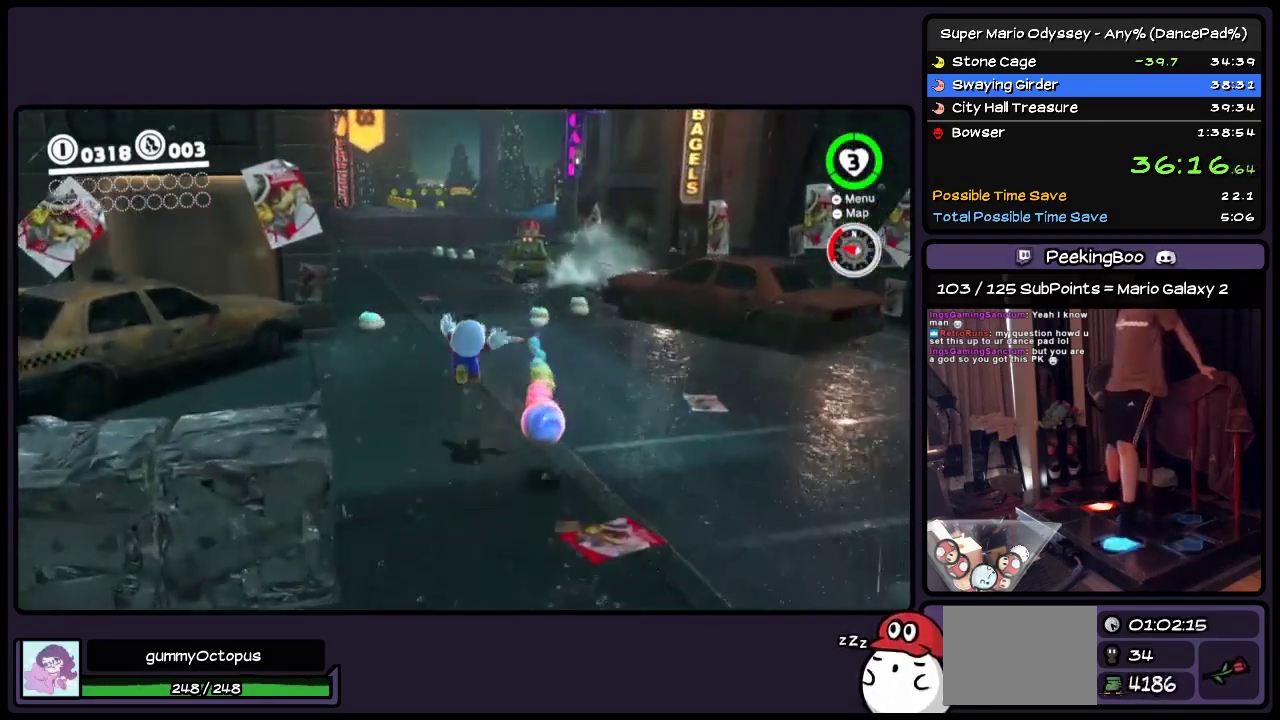
{"buttons": ["A", "L2", "R2", "DPAD_UP"], "events": [[33, "A", "up"], [400, "A", "down"]]}
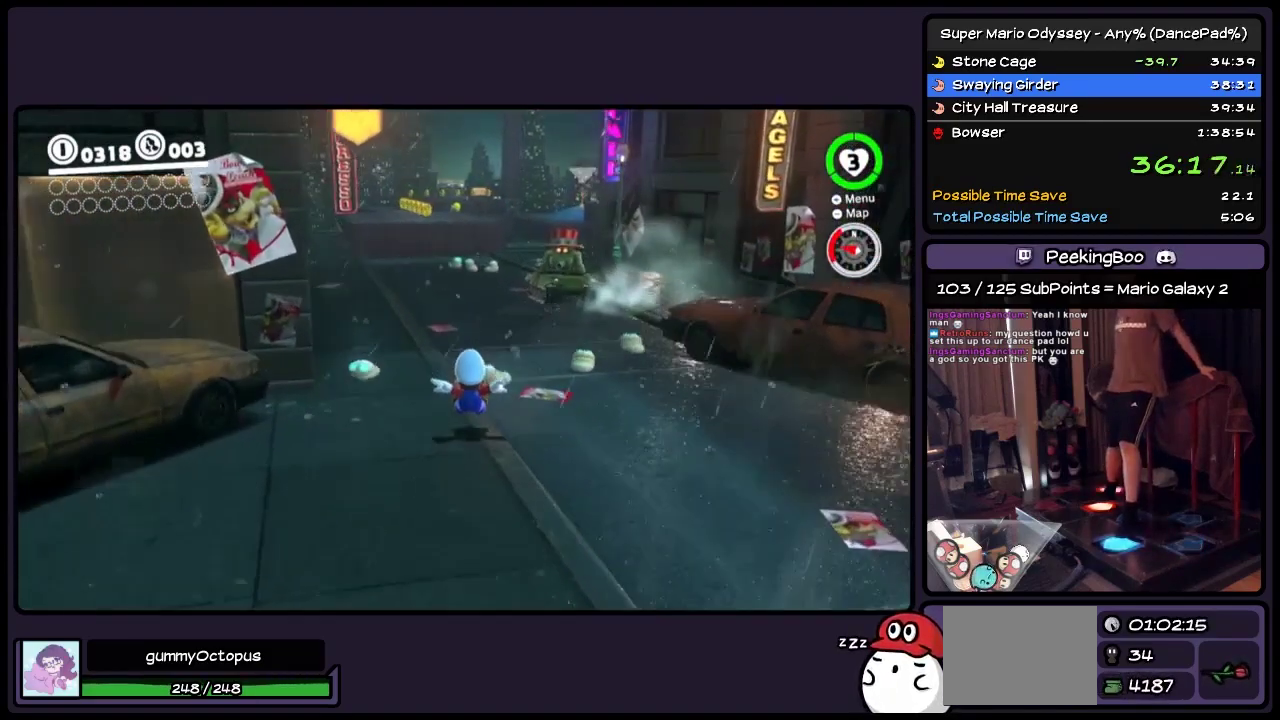
{"buttons": ["L2", "R2", "DPAD_UP"], "events": [[283, "A", "up"]]}
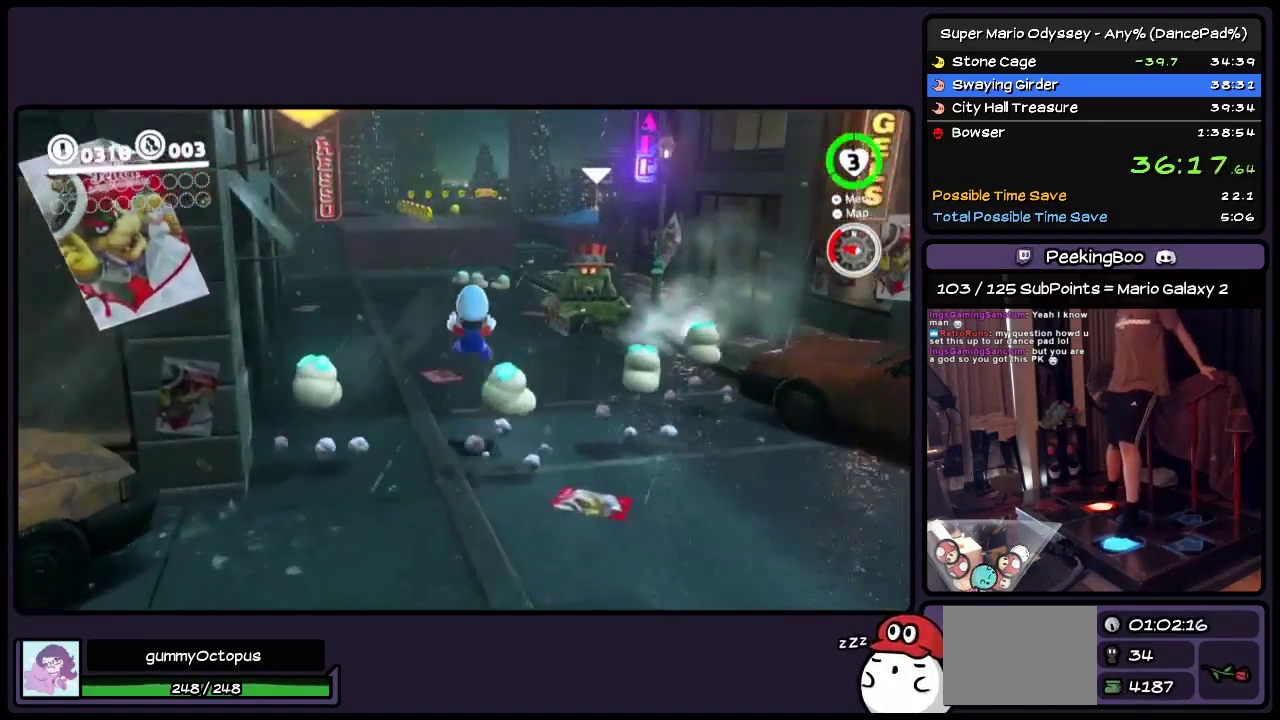
{"buttons": ["DPAD_UP"], "events": [[200, "L2", "up"], [200, "R2", "up"]]}
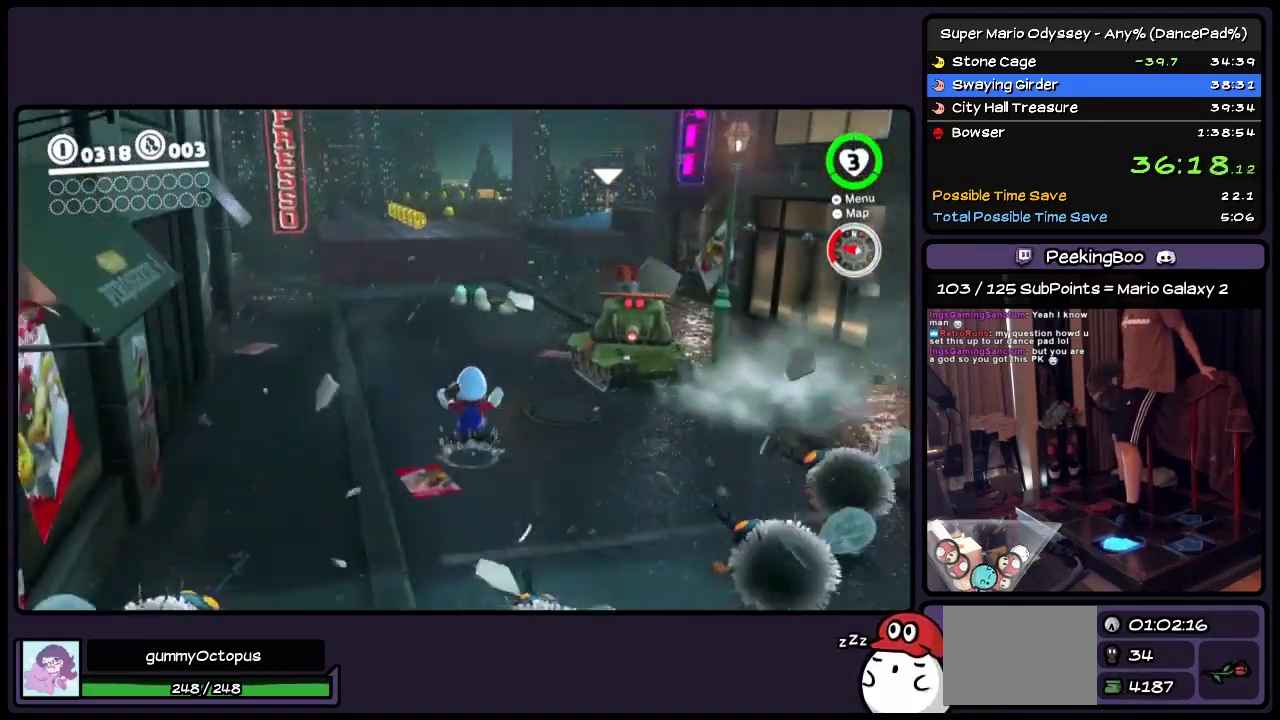
{"buttons": [], "events": [[400, "DPAD_UP", "up"]]}
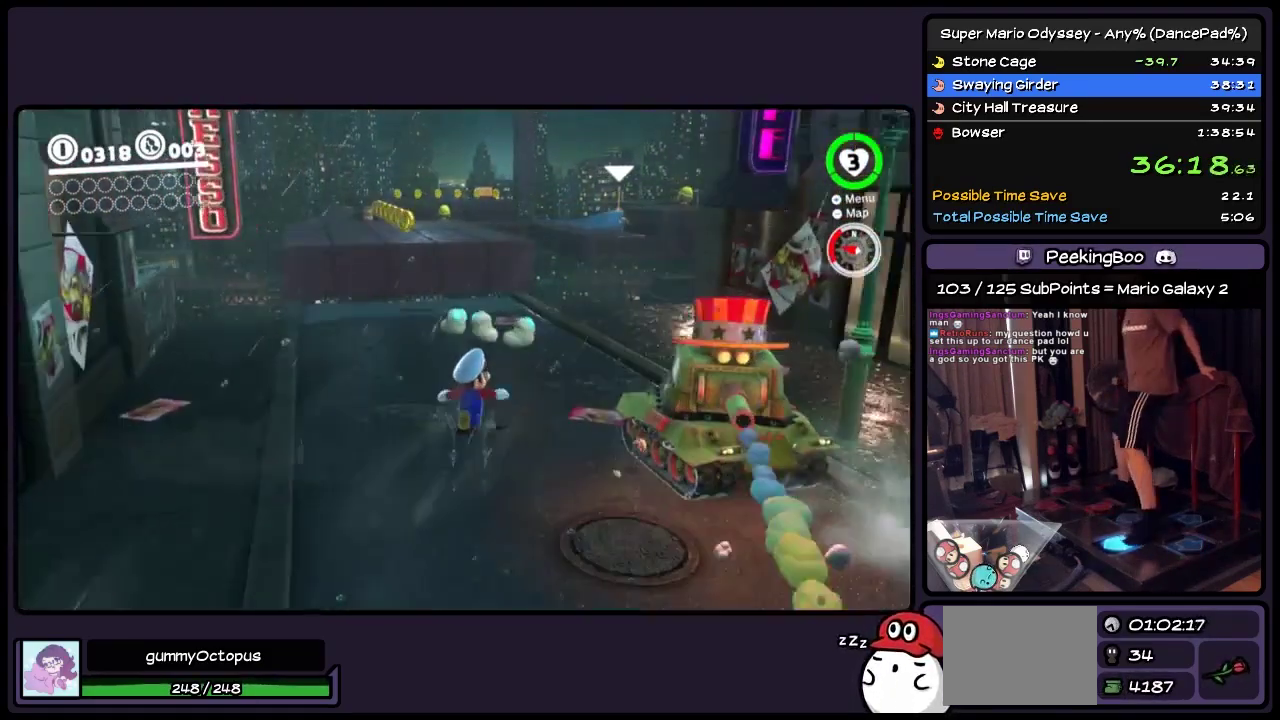
{"buttons": ["A", "DPAD_UP"], "events": [[67, "DPAD_UP", "down"], [367, "A", "down"]]}
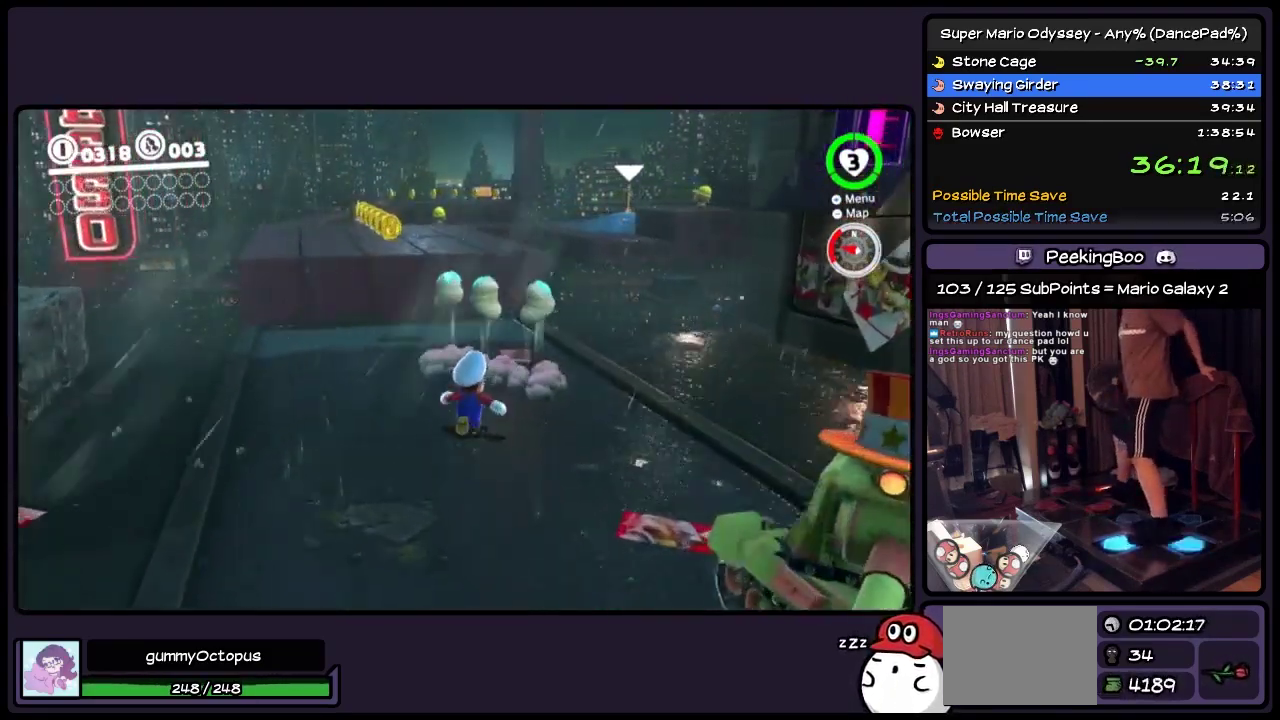
{"buttons": ["A", "DPAD_UP"], "events": [[67, "DPAD_LEFT", "down"], [367, "DPAD_LEFT", "up"]]}
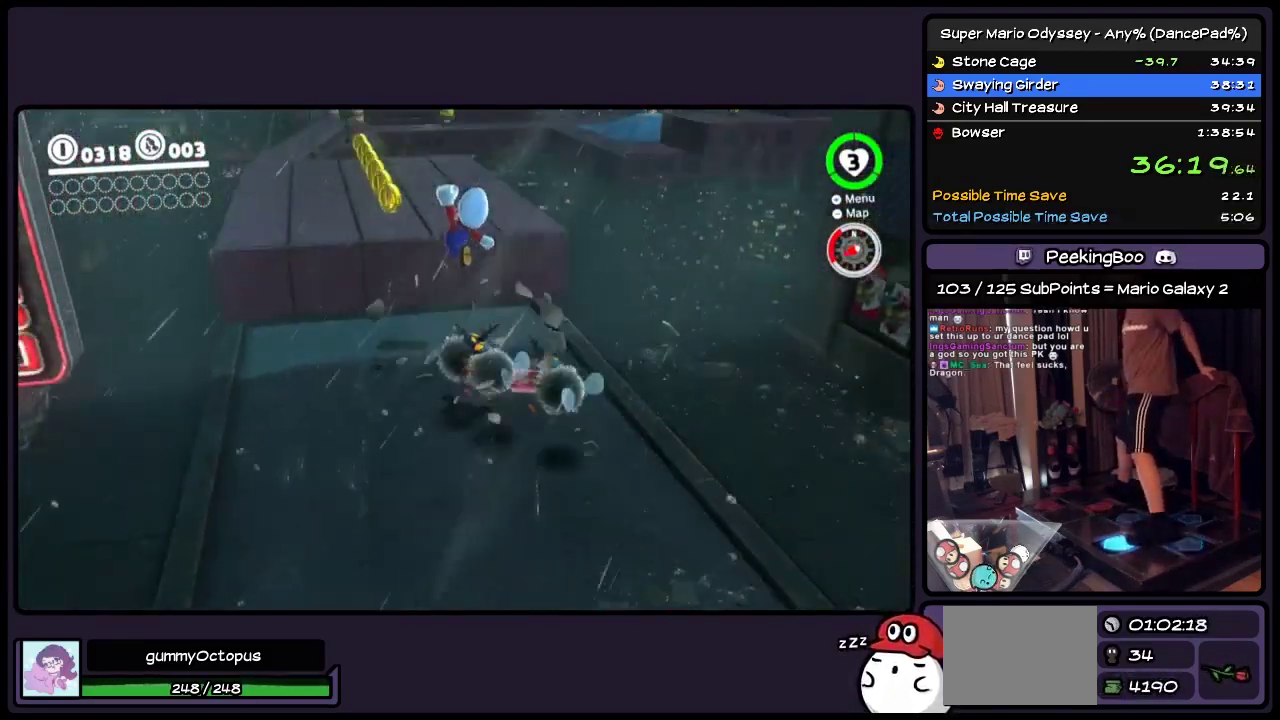
{"buttons": ["A"], "events": [[33, "A", "up"], [233, "A", "down"], [483, "DPAD_UP", "up"]]}
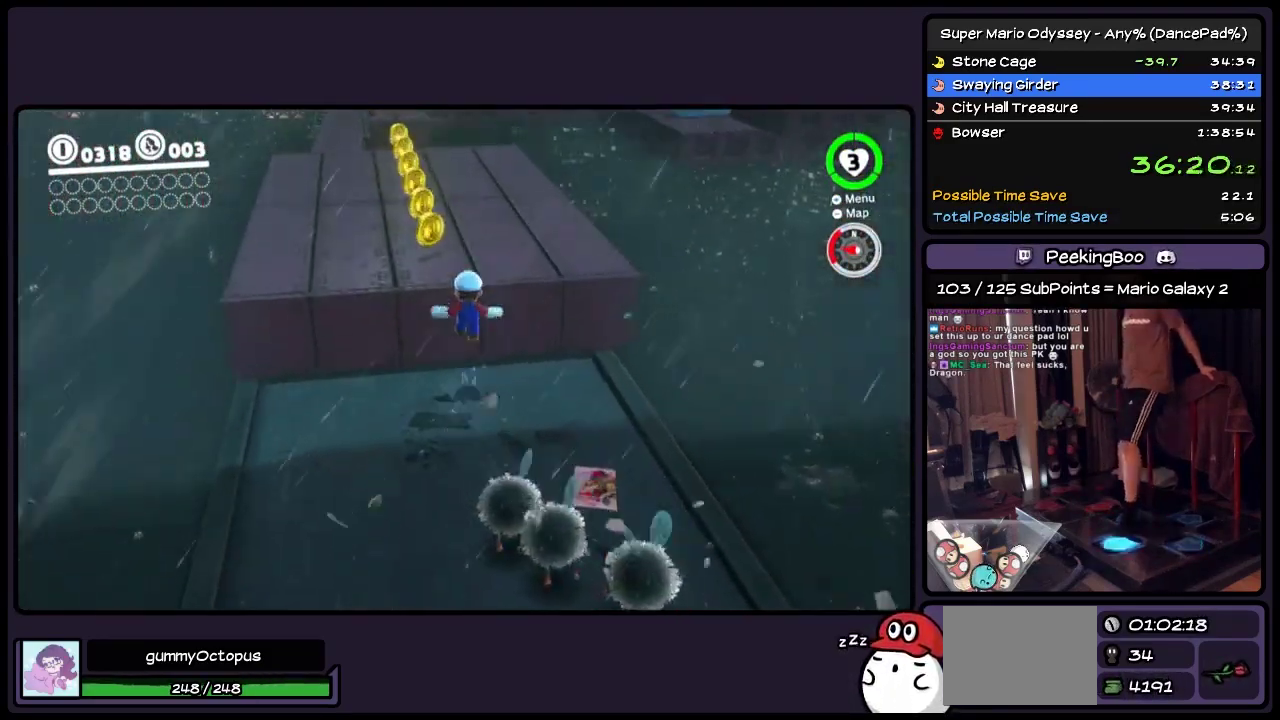
{"buttons": ["DPAD_UP"], "events": [[150, "DPAD_UP", "down"], [233, "A", "up"]]}
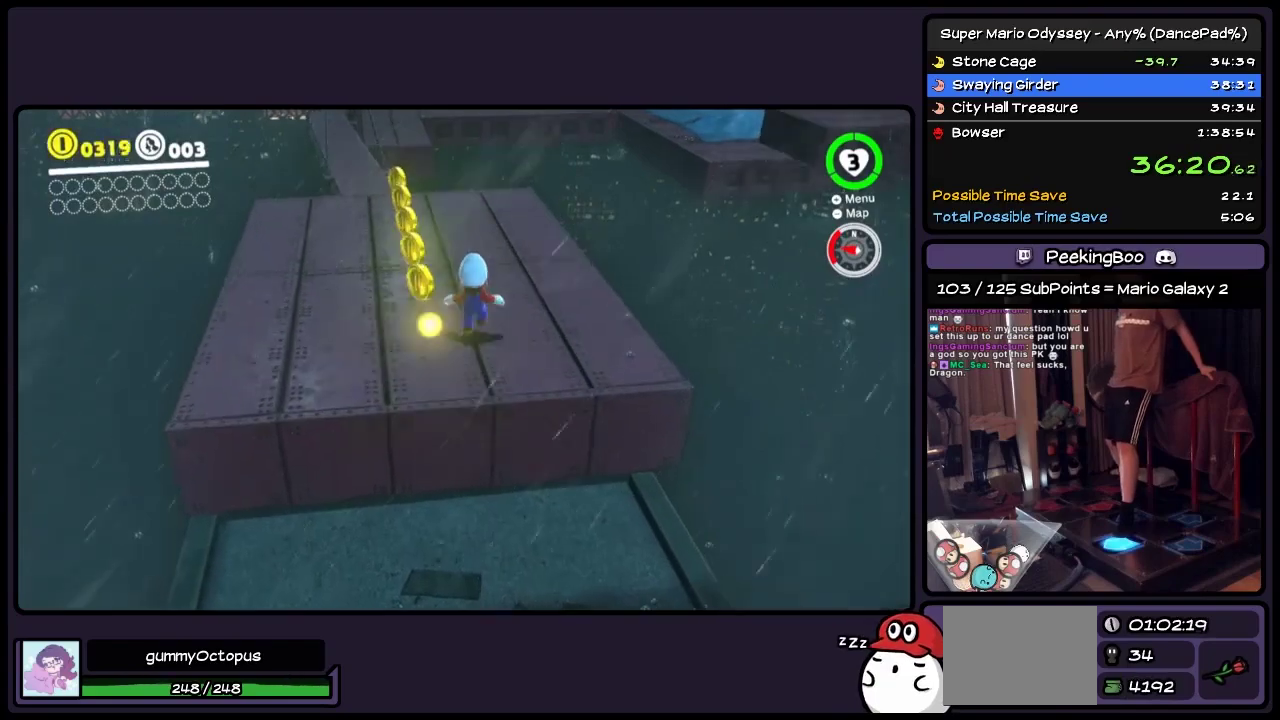
{"buttons": ["DPAD_UP"], "events": []}
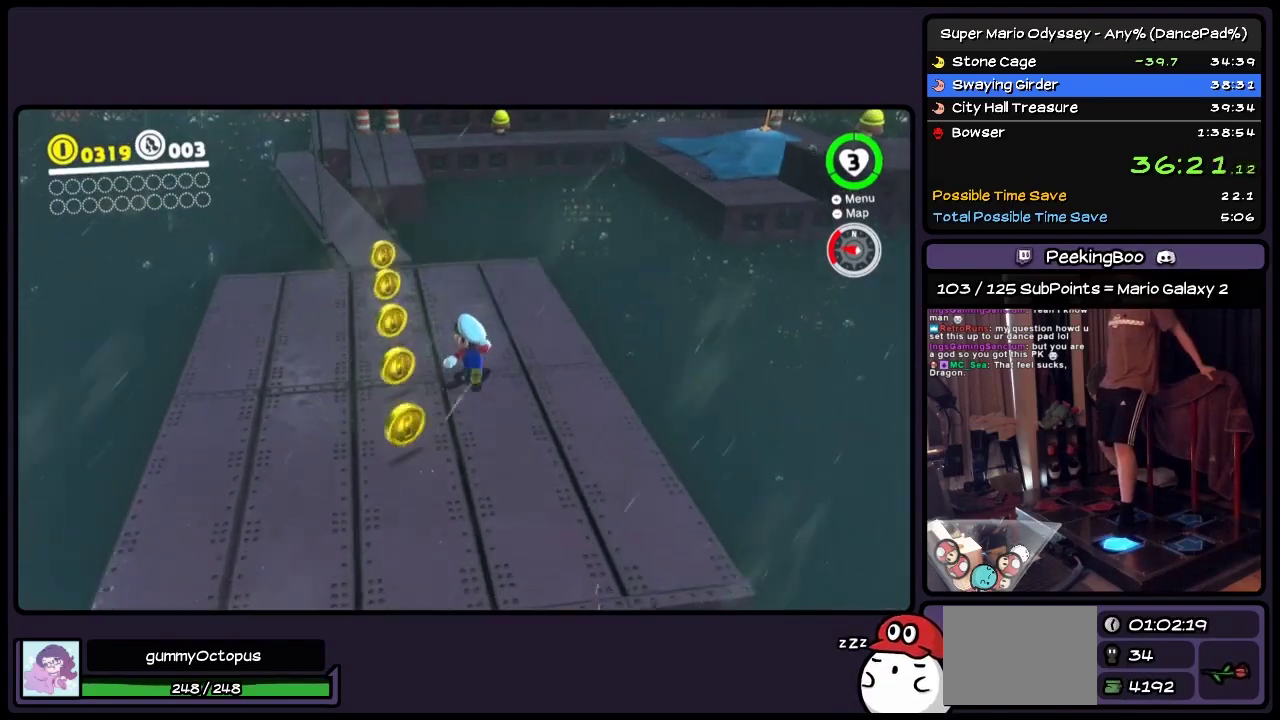
{"buttons": ["DPAD_UP", "DPAD_RIGHT"], "events": [[450, "DPAD_RIGHT", "down"]]}
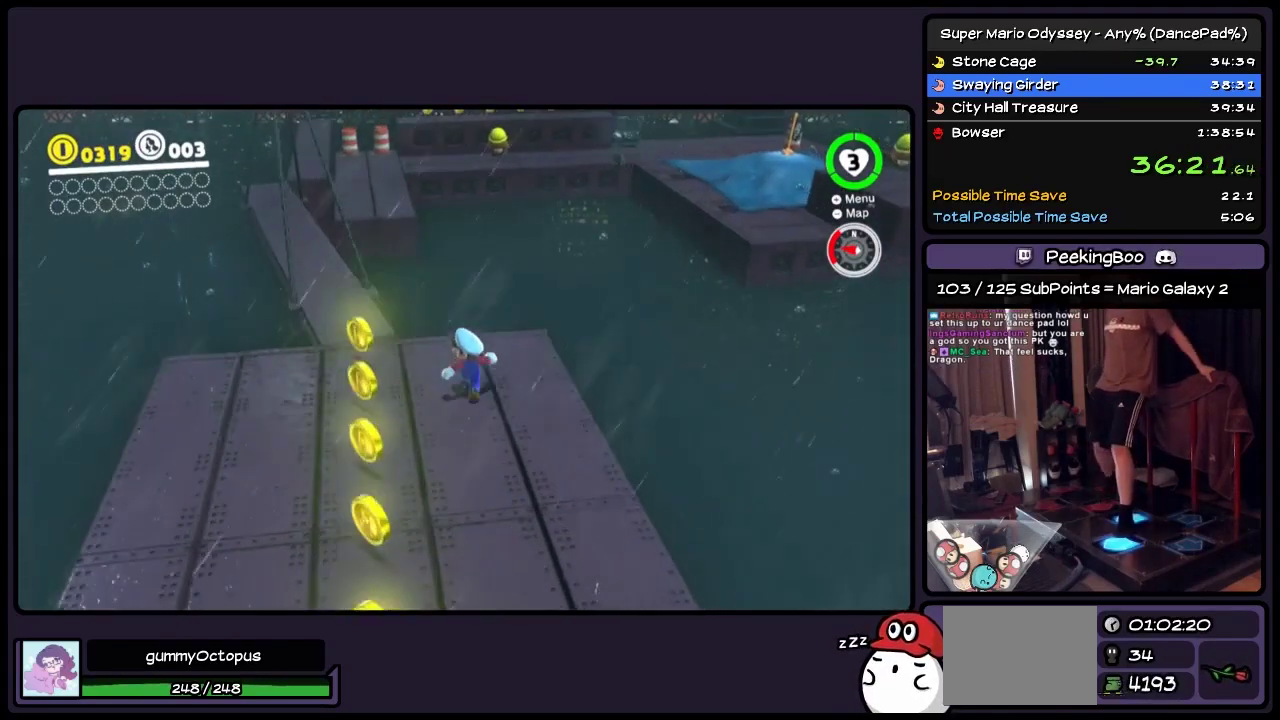
{"buttons": ["L2", "R2", "DPAD_UP"], "events": [[117, "L2", "down"], [117, "R2", "down"], [233, "A", "down"], [317, "DPAD_RIGHT", "up"], [450, "A", "up"]]}
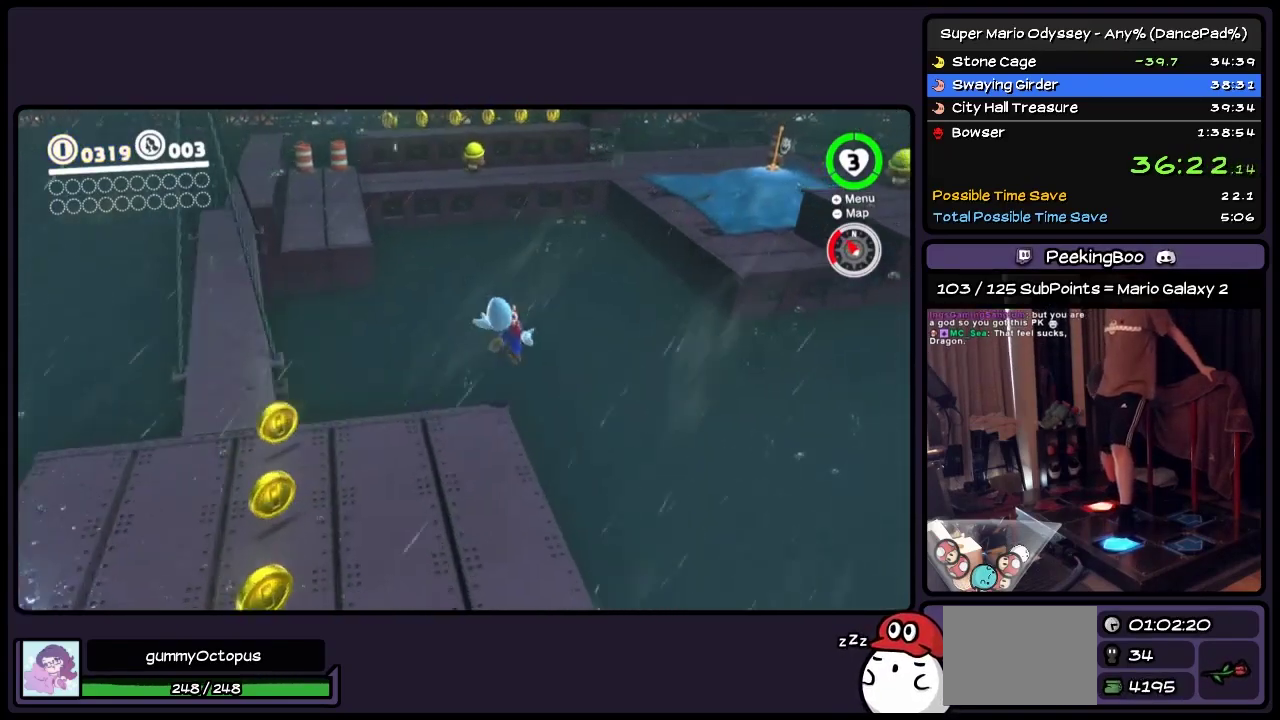
{"buttons": ["DPAD_UP"], "events": [[400, "L2", "up"], [400, "R2", "up"]]}
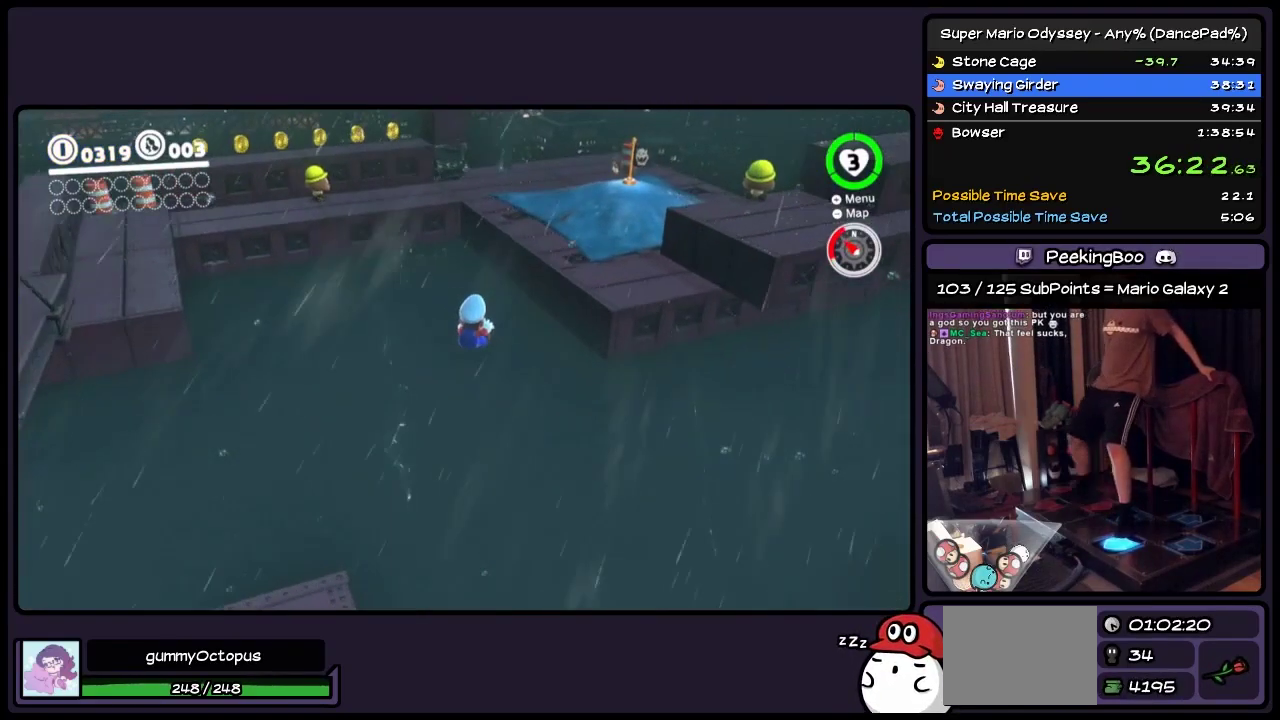
{"buttons": ["L2", "R2", "DPAD_UP"], "events": [[117, "Y", "down"], [367, "Y", "up"], [400, "L2", "down"], [400, "R2", "down"]]}
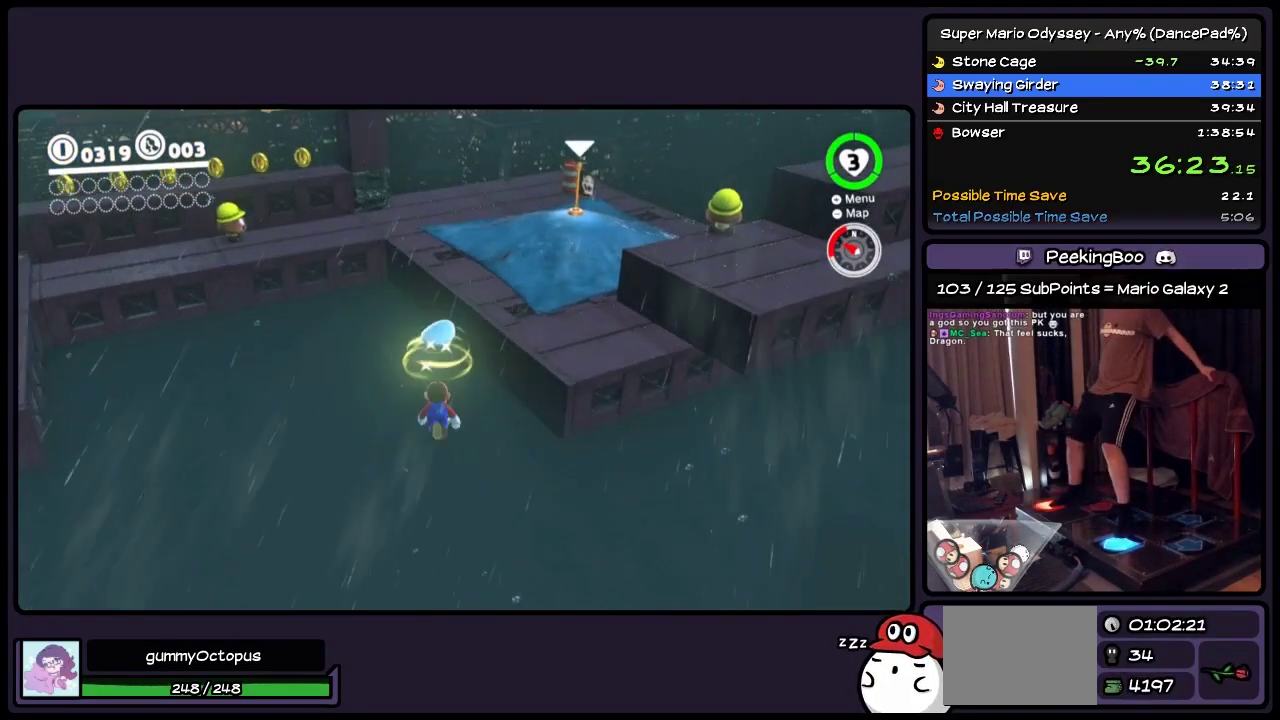
{"buttons": ["Y", "DPAD_UP", "DPAD_RIGHT"], "events": [[33, "L2", "up"], [33, "R2", "up"], [117, "Y", "down"], [400, "DPAD_RIGHT", "down"]]}
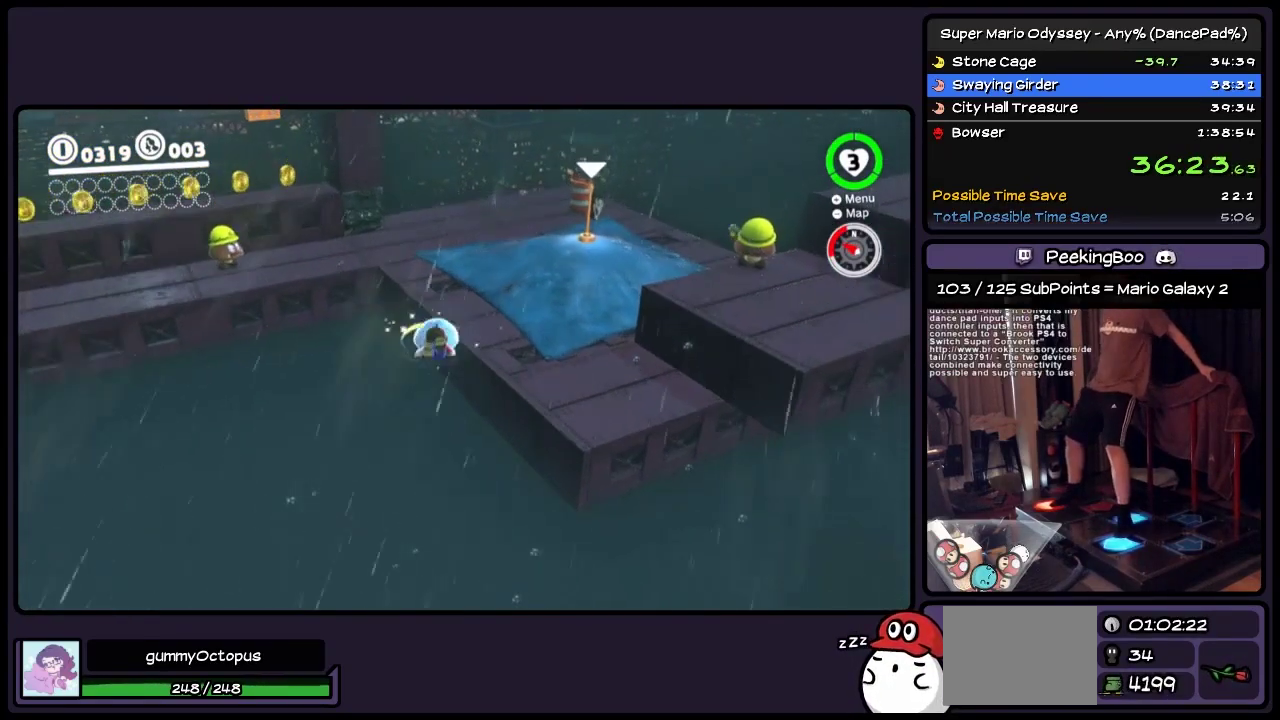
{"buttons": ["DPAD_UP", "DPAD_RIGHT"], "events": [[483, "Y", "up"]]}
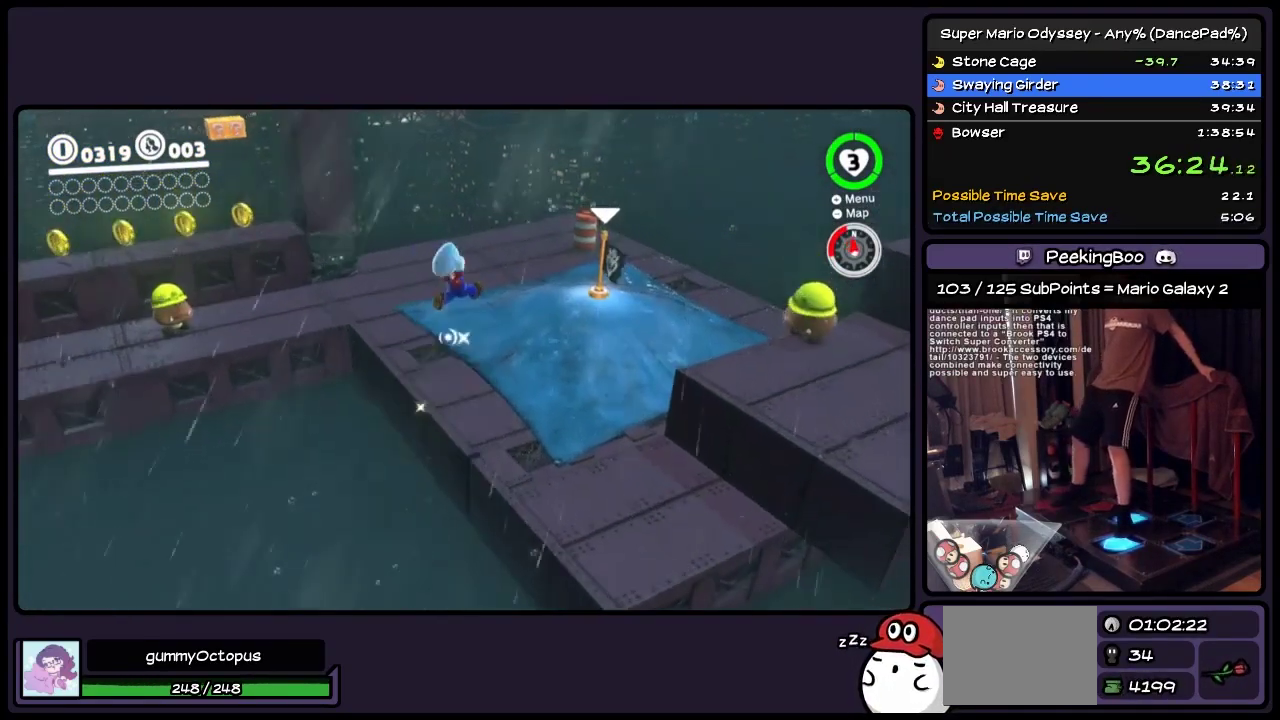
{"buttons": ["DPAD_UP"], "events": [[400, "DPAD_RIGHT", "up"]]}
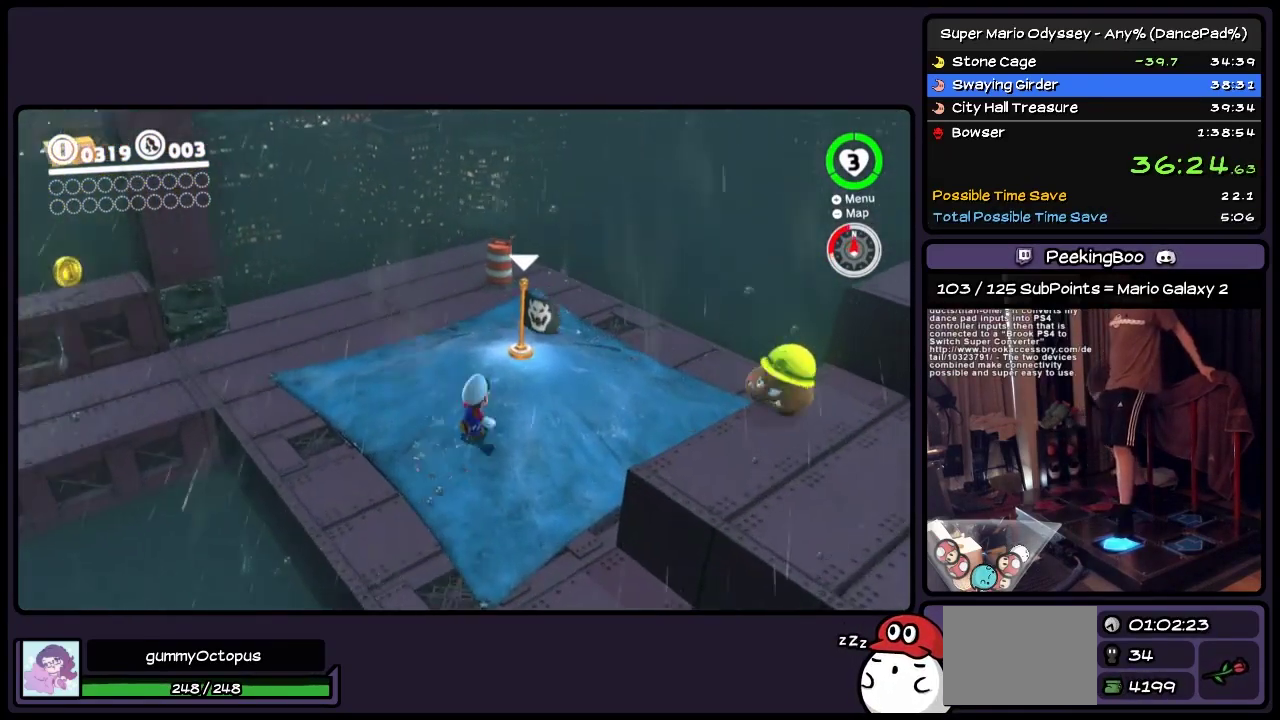
{"buttons": [], "events": [[200, "DPAD_UP", "up"]]}